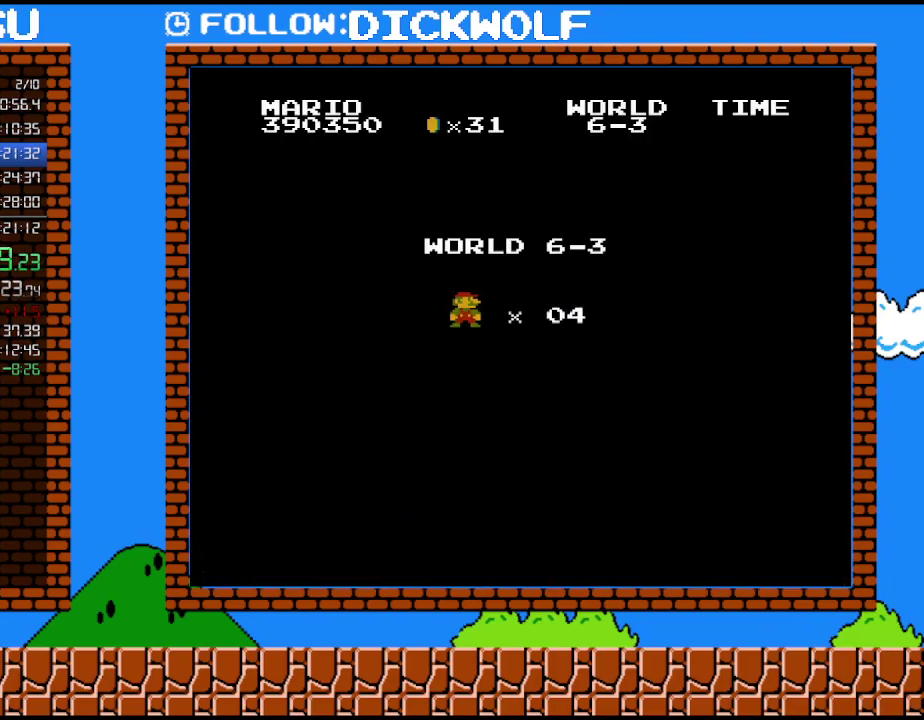
Gameplay with a controller (Nintendo layout); each line is a JSON object with the inputs held at the frame after it. "events" lists button and stick changes between this image and that frame as [ms after this image, input, new state], when the widget could be followed in between. Not read: A L3 R3.
{"buttons": ["B", "DPAD_RIGHT"], "events": [[300, "DPAD_RIGHT", "down"], [333, "B", "down"]]}
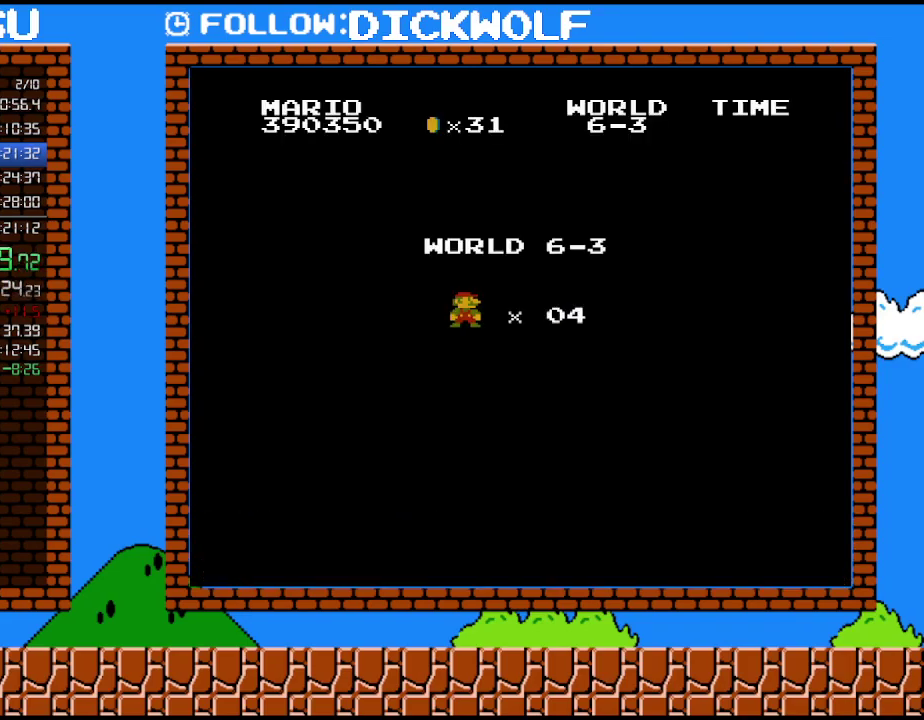
{"buttons": ["B", "DPAD_RIGHT"], "events": []}
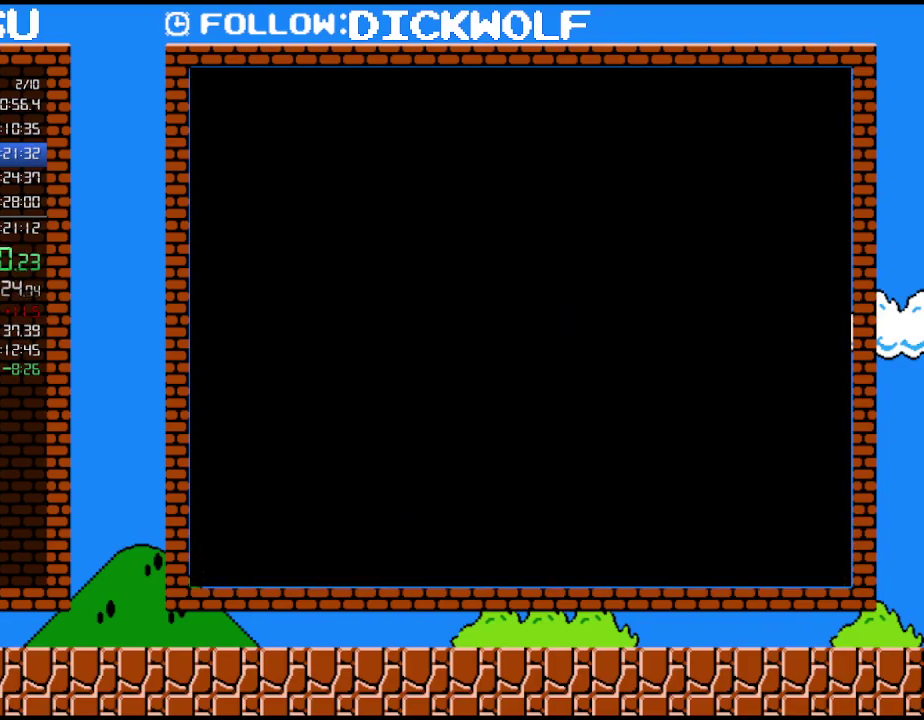
{"buttons": ["B", "DPAD_RIGHT"], "events": []}
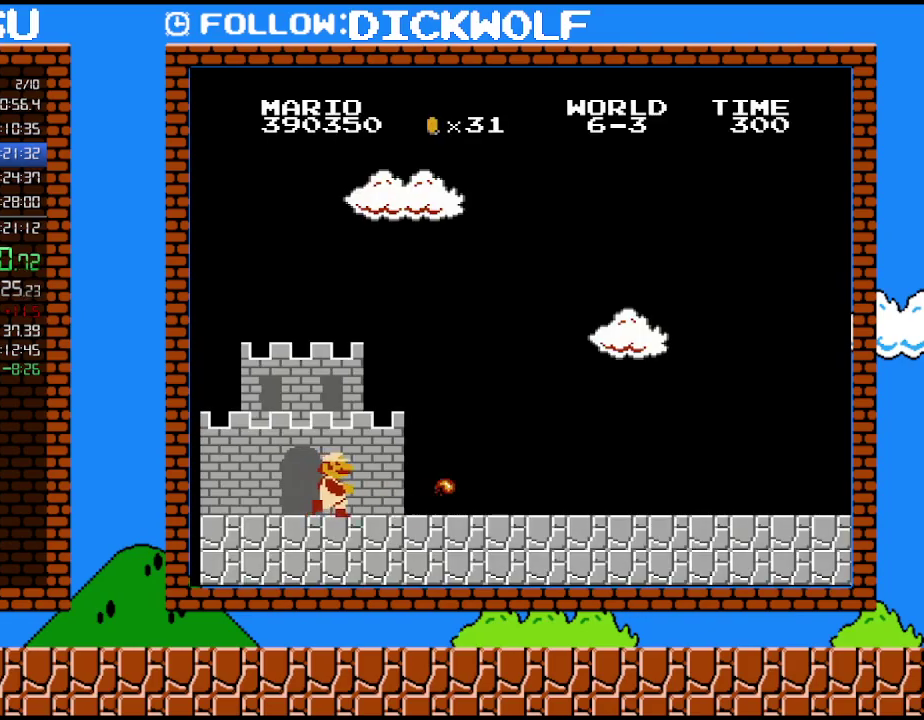
{"buttons": ["B", "DPAD_RIGHT"], "events": []}
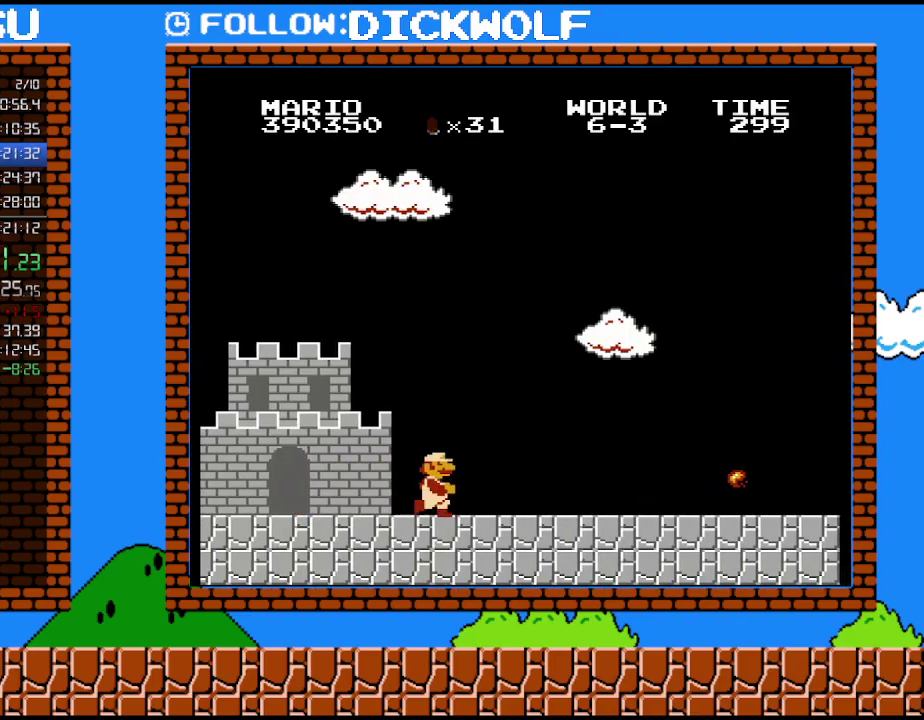
{"buttons": ["B", "DPAD_RIGHT"], "events": []}
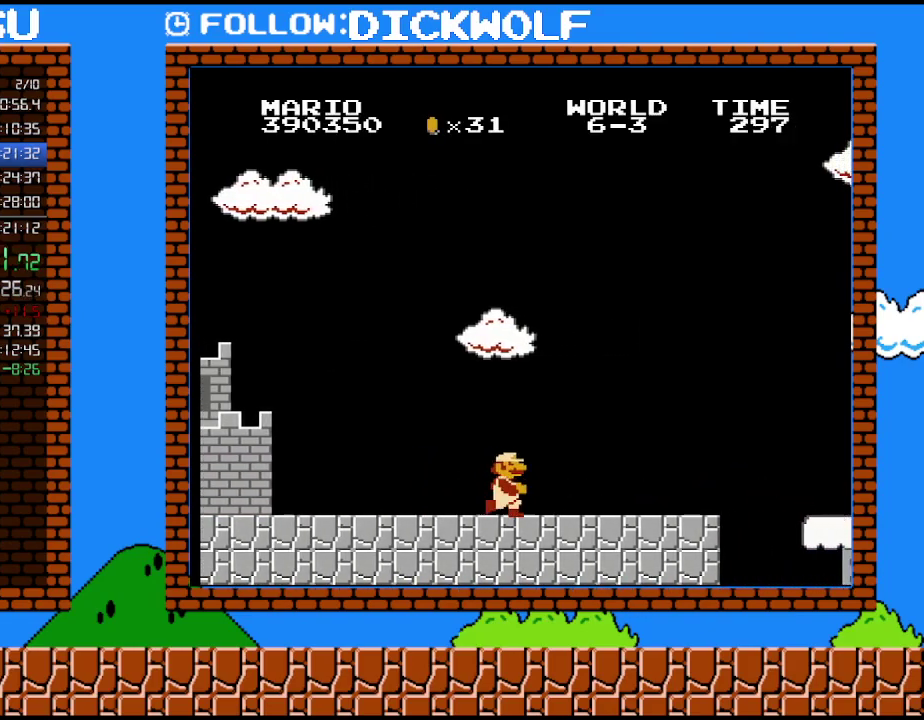
{"buttons": ["B", "DPAD_RIGHT"], "events": []}
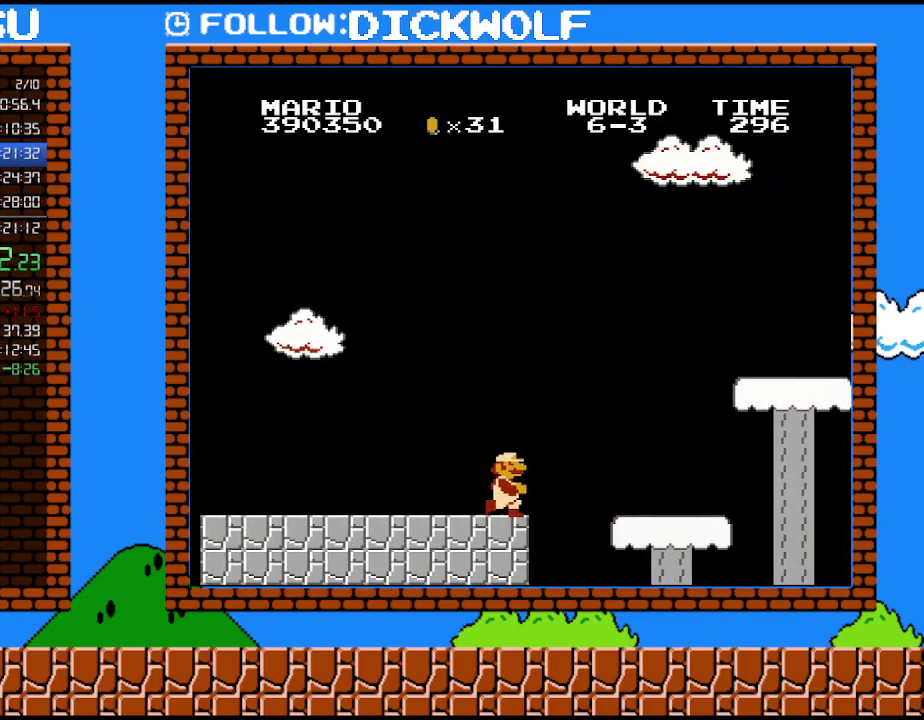
{"buttons": ["B", "DPAD_RIGHT"], "events": []}
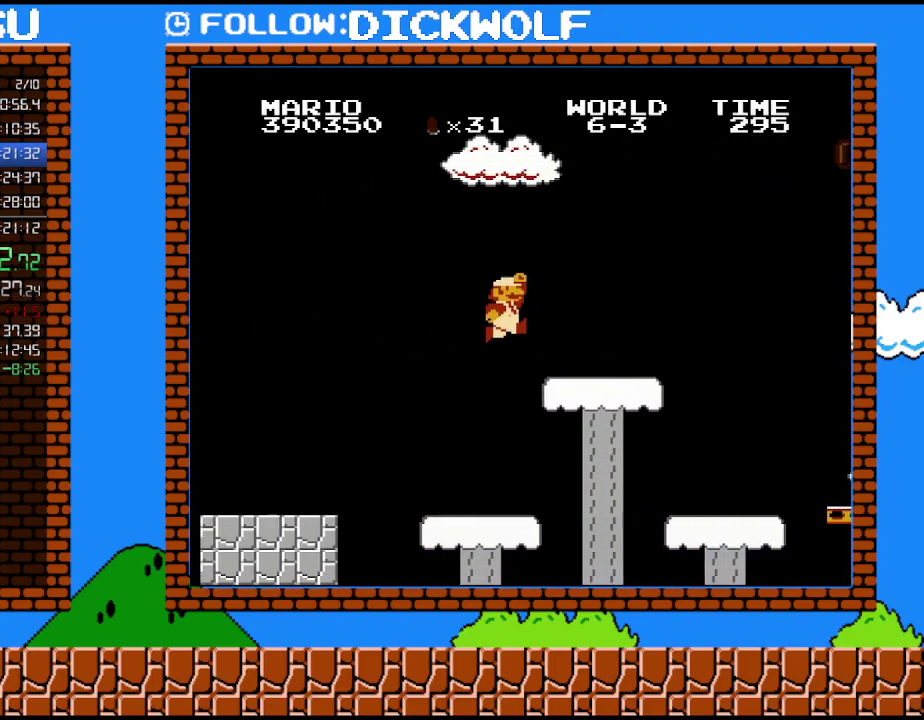
{"buttons": ["B", "DPAD_RIGHT"], "events": []}
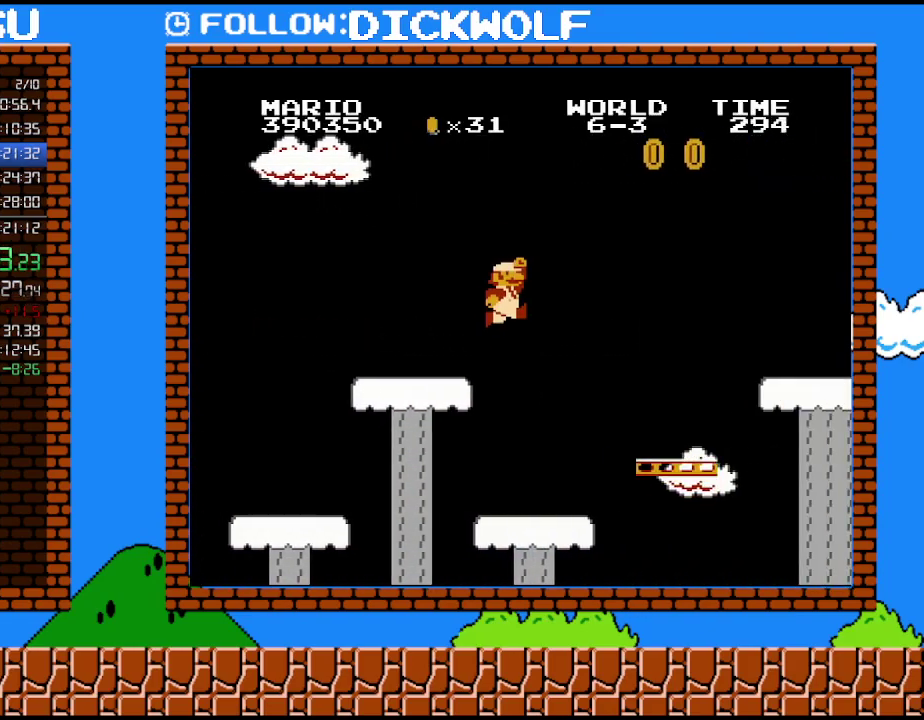
{"buttons": ["B", "DPAD_RIGHT"], "events": []}
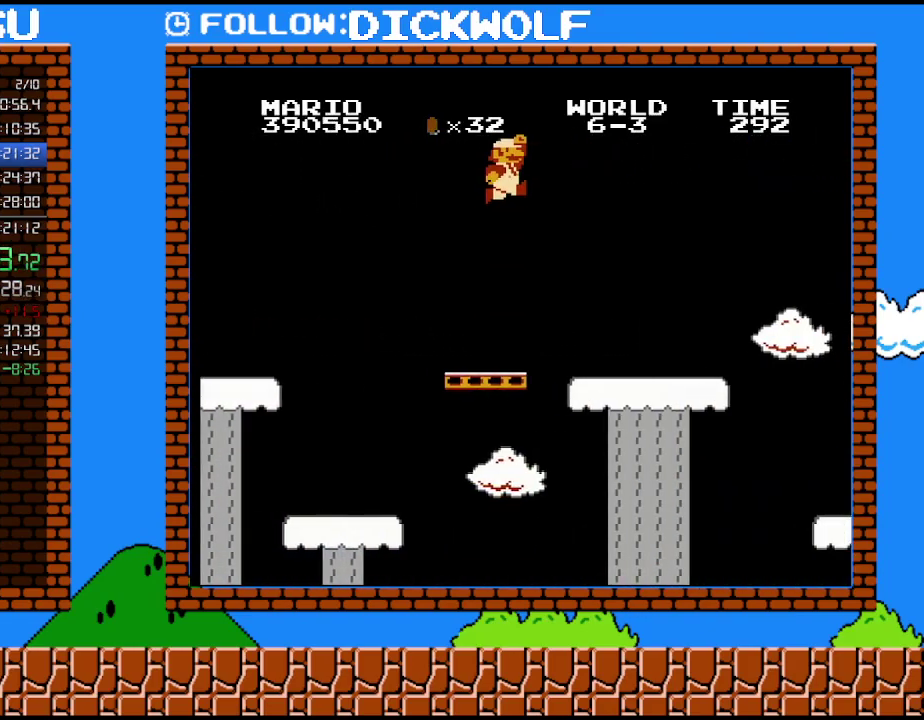
{"buttons": ["B", "DPAD_RIGHT"], "events": []}
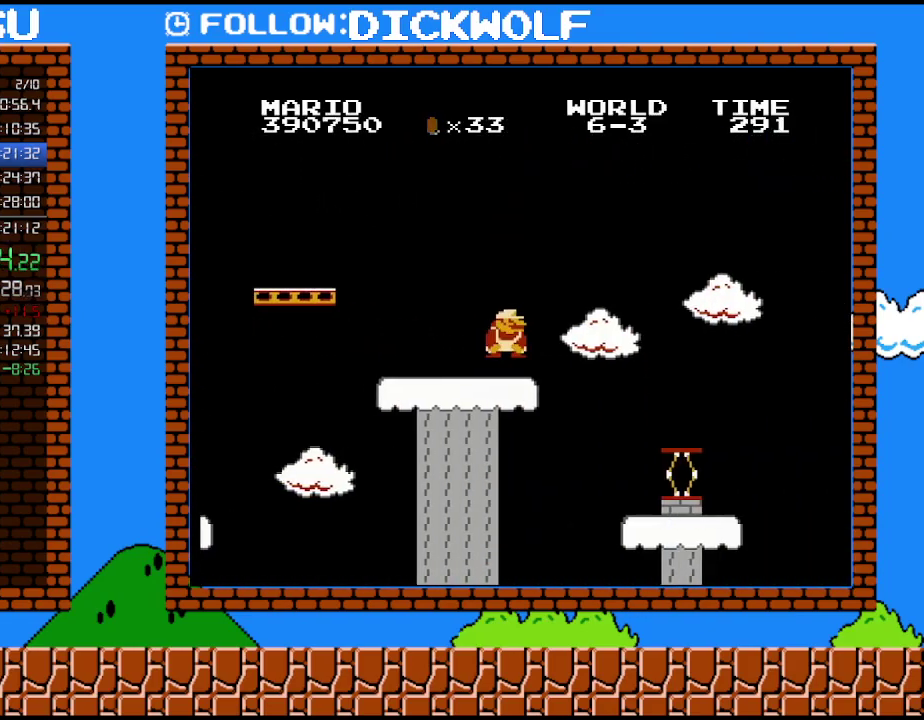
{"buttons": ["B", "DPAD_RIGHT"], "events": [[133, "DPAD_DOWN", "down"], [167, "DPAD_RIGHT", "up"], [267, "DPAD_RIGHT", "down"], [300, "DPAD_DOWN", "up"]]}
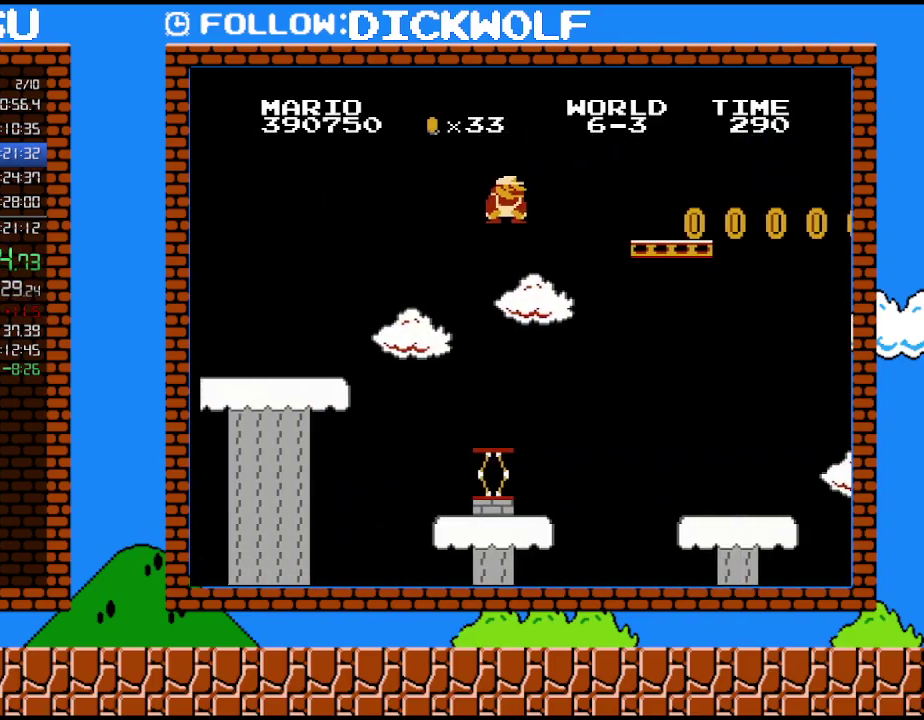
{"buttons": ["B", "DPAD_RIGHT"], "events": [[117, "DPAD_RIGHT", "up"], [267, "DPAD_RIGHT", "down"]]}
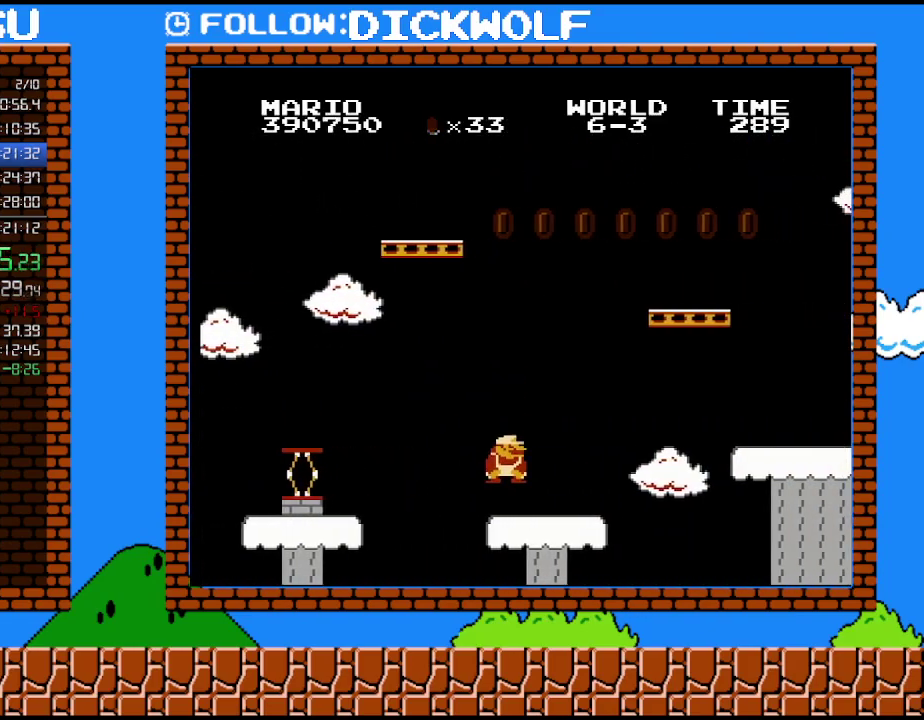
{"buttons": ["B", "DPAD_RIGHT"], "events": [[200, "DPAD_UP", "down"], [267, "DPAD_UP", "up"], [300, "DPAD_DOWN", "down"], [333, "DPAD_RIGHT", "up"], [417, "DPAD_RIGHT", "down"], [450, "DPAD_DOWN", "up"]]}
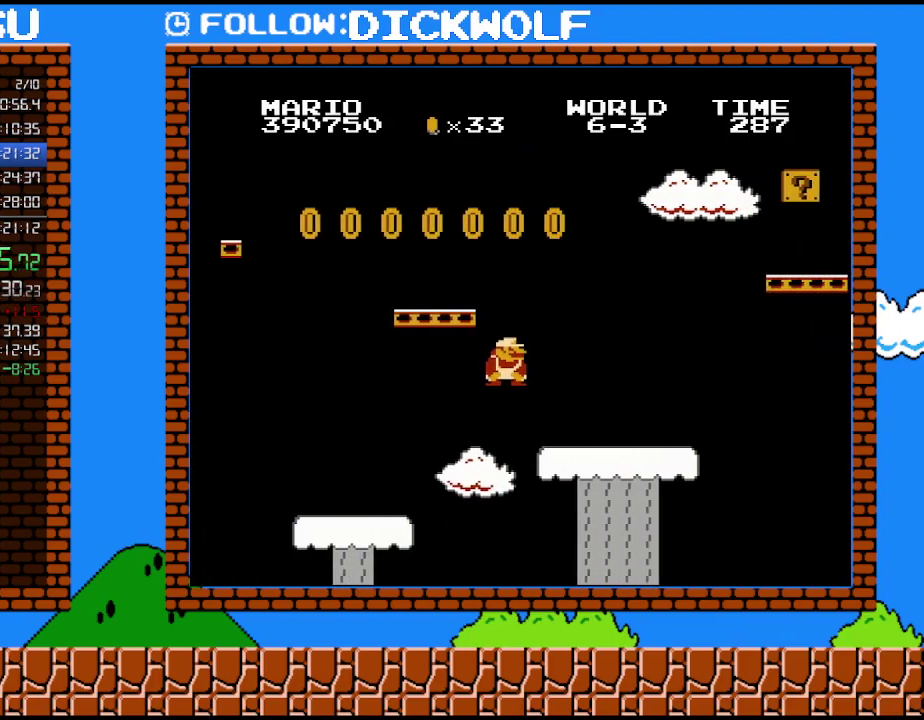
{"buttons": ["B", "DPAD_RIGHT"], "events": []}
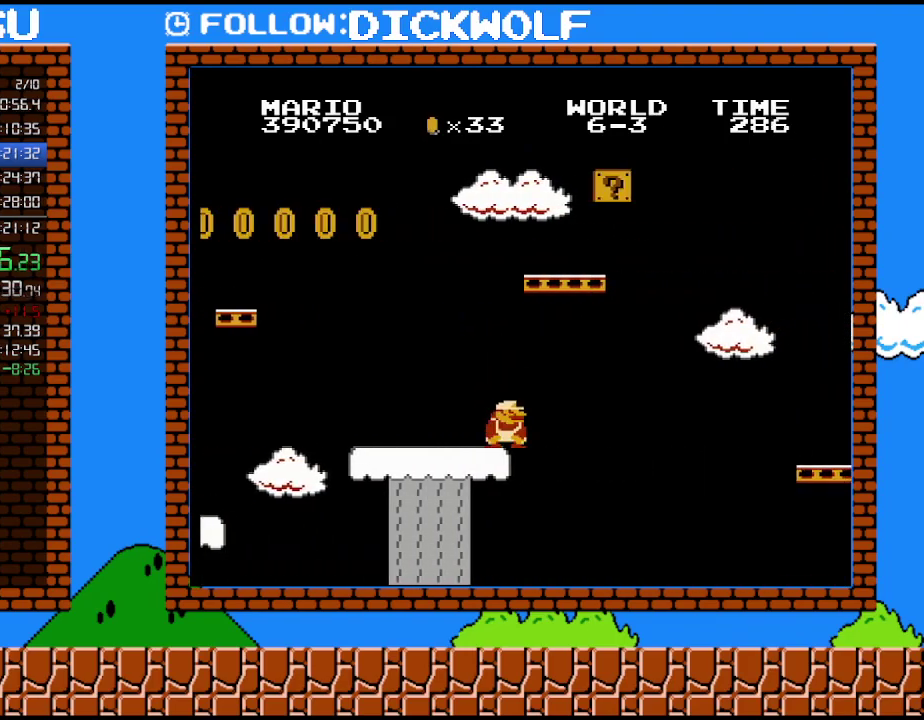
{"buttons": ["B", "DPAD_DOWN", "DPAD_RIGHT"], "events": [[117, "DPAD_UP", "down"], [167, "DPAD_UP", "up"], [200, "DPAD_DOWN", "down"], [233, "DPAD_RIGHT", "up"], [350, "DPAD_RIGHT", "down"]]}
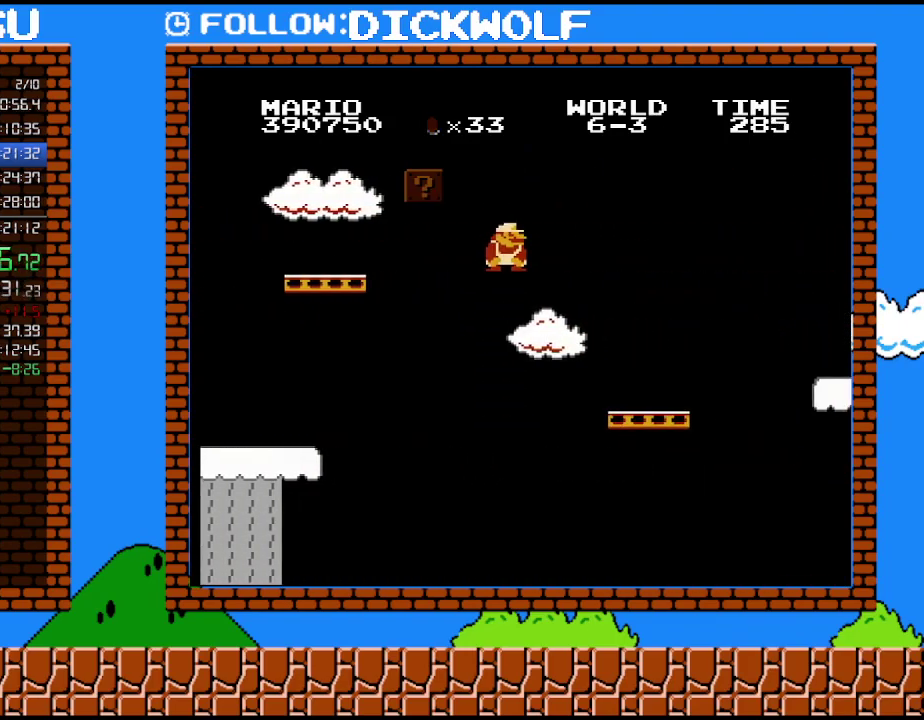
{"buttons": ["B", "DPAD_RIGHT"], "events": [[83, "DPAD_DOWN", "up"]]}
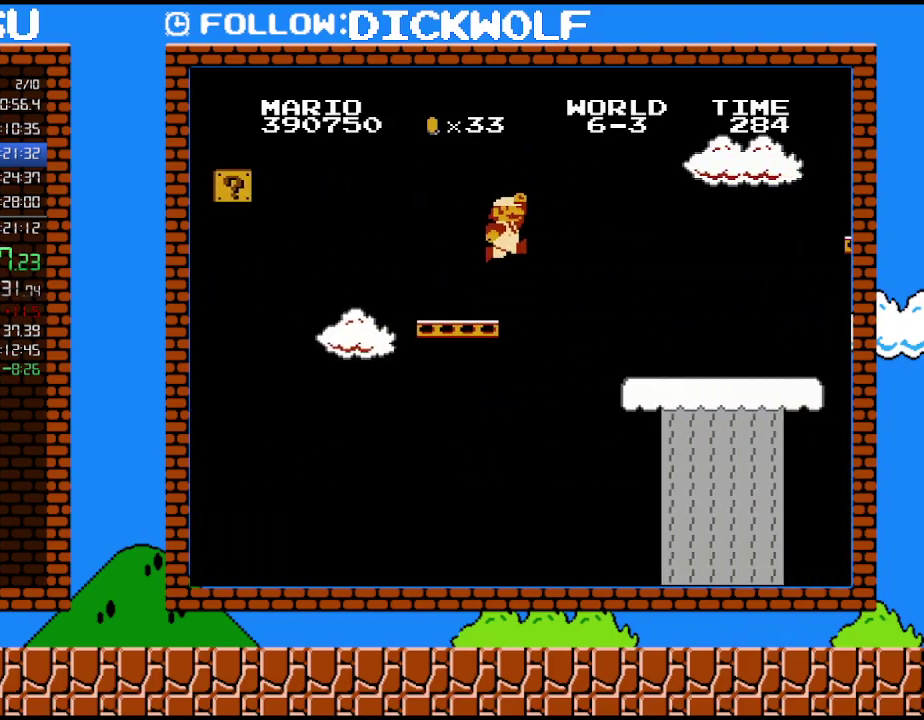
{"buttons": ["B", "DPAD_RIGHT"], "events": [[83, "DPAD_UP", "down"], [233, "DPAD_UP", "up"]]}
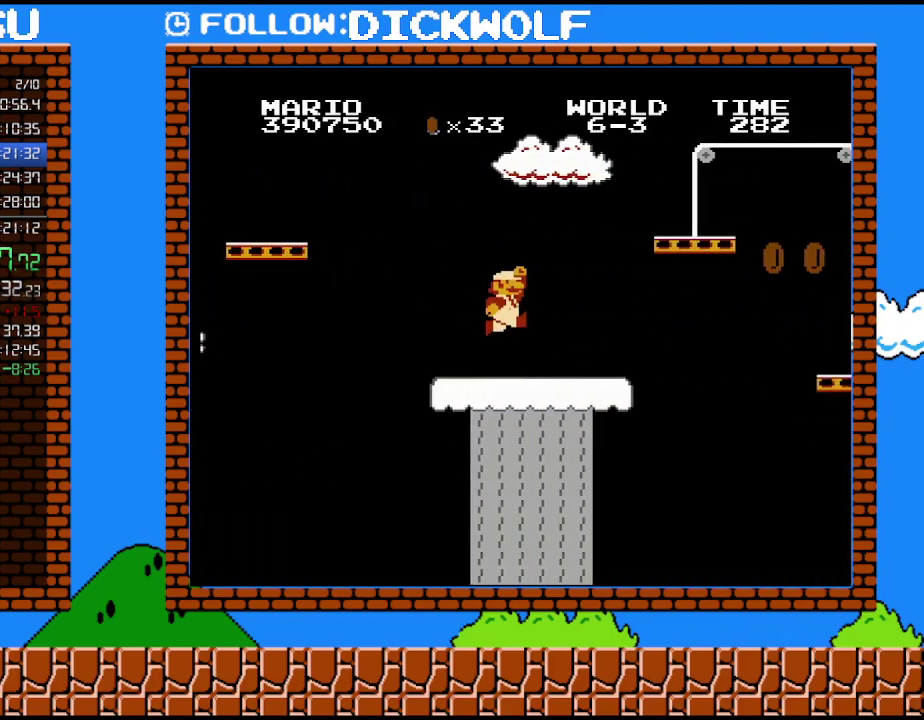
{"buttons": ["B", "DPAD_RIGHT"], "events": []}
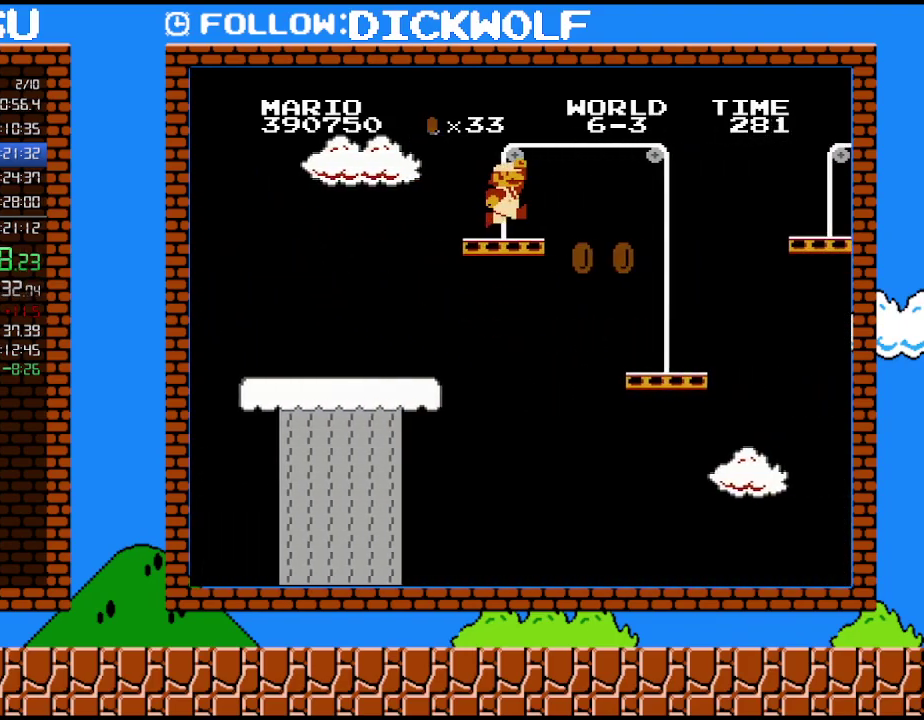
{"buttons": ["B", "DPAD_RIGHT"], "events": []}
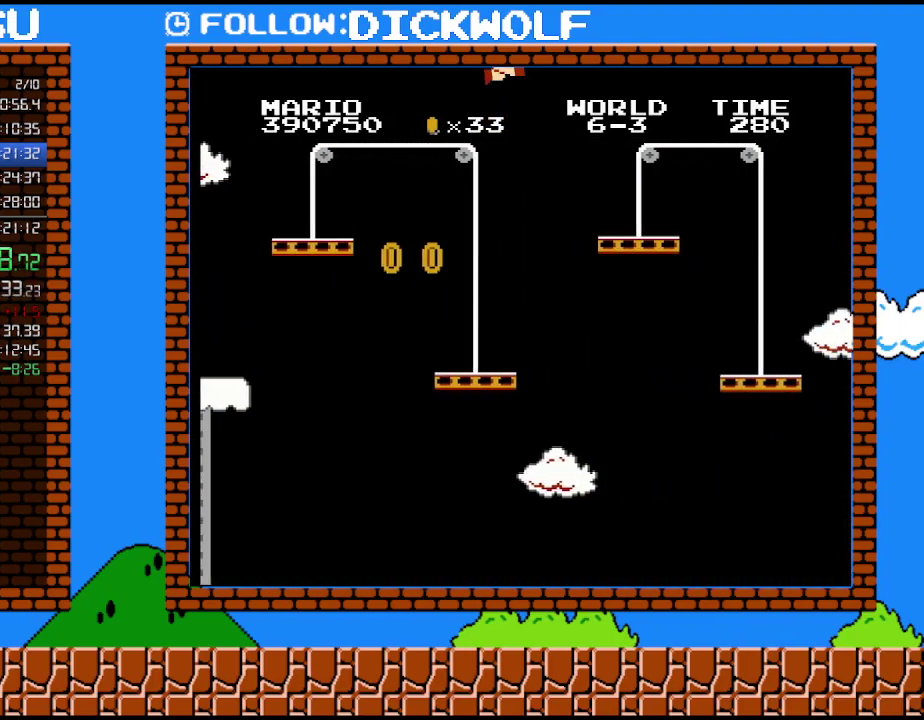
{"buttons": ["B", "DPAD_RIGHT"], "events": []}
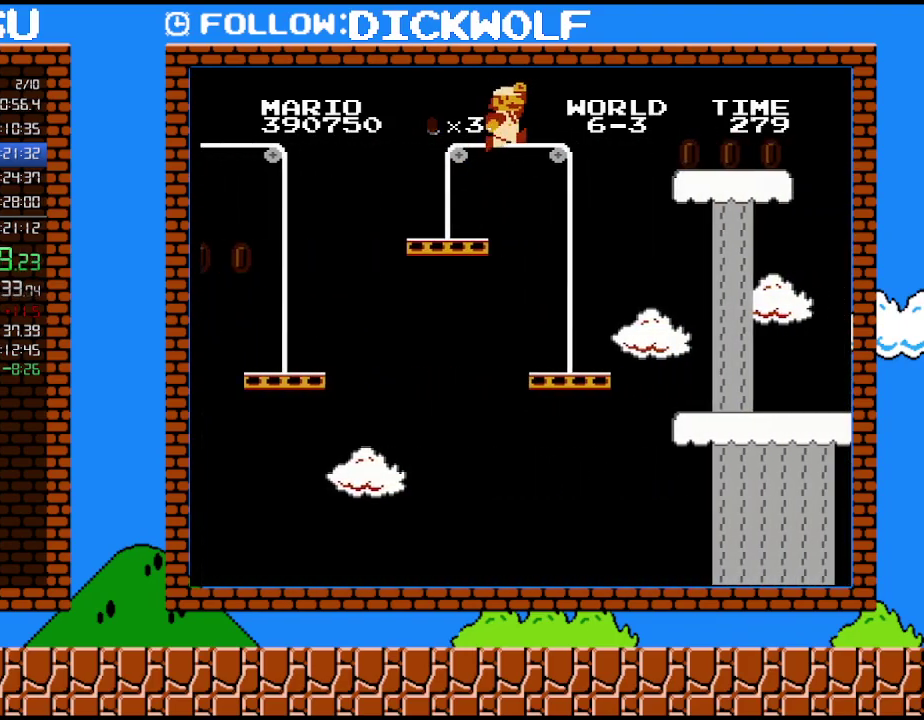
{"buttons": ["B", "DPAD_RIGHT"], "events": []}